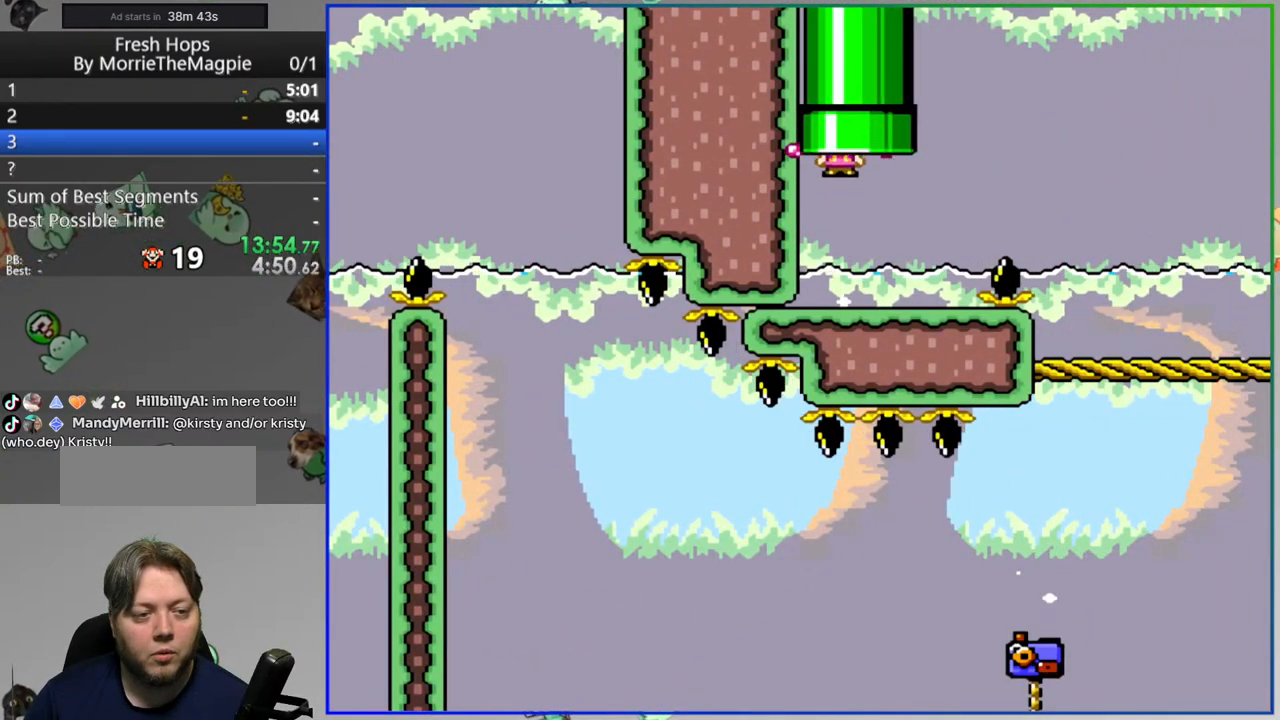
Gameplay with a controller (Nintendo layout); each line is a JSON object with the inputs held at the frame after it. "events" lists button and stick changes between this image and that frame as [ms after this image, input, new state], when the widget could be followed in between. Not read: L3 R3.
{"buttons": [], "events": []}
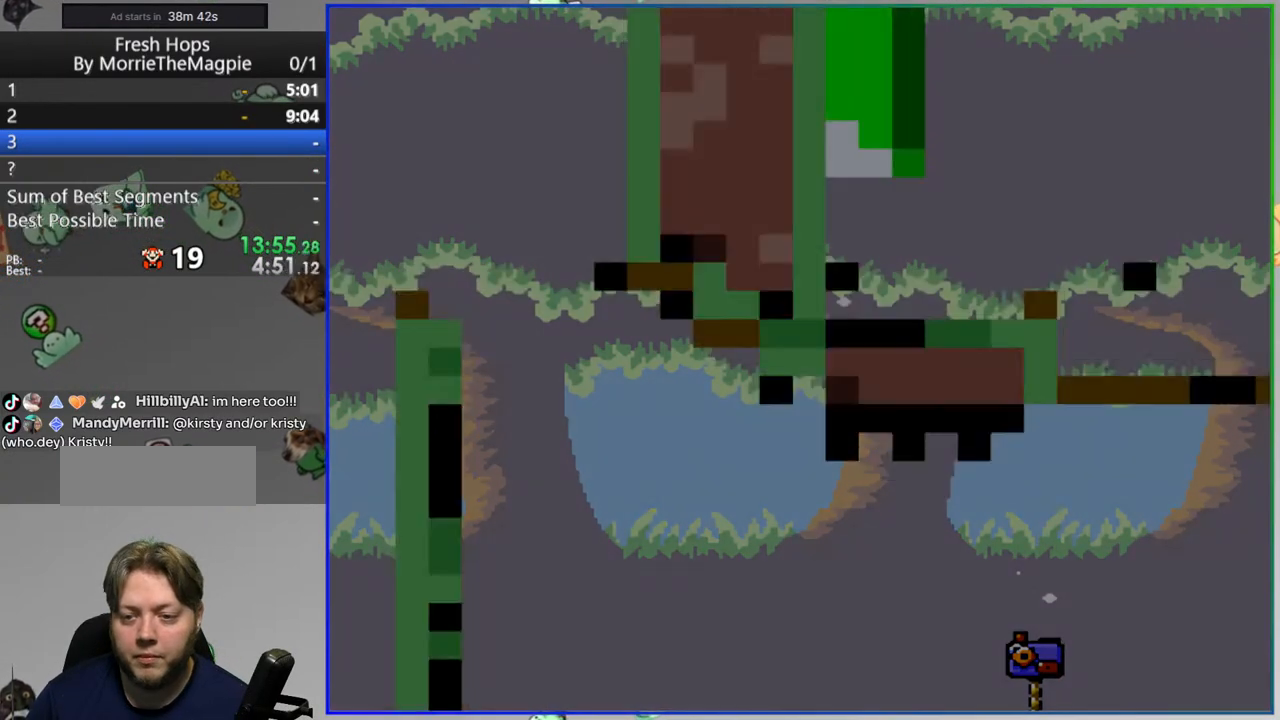
{"buttons": [], "events": []}
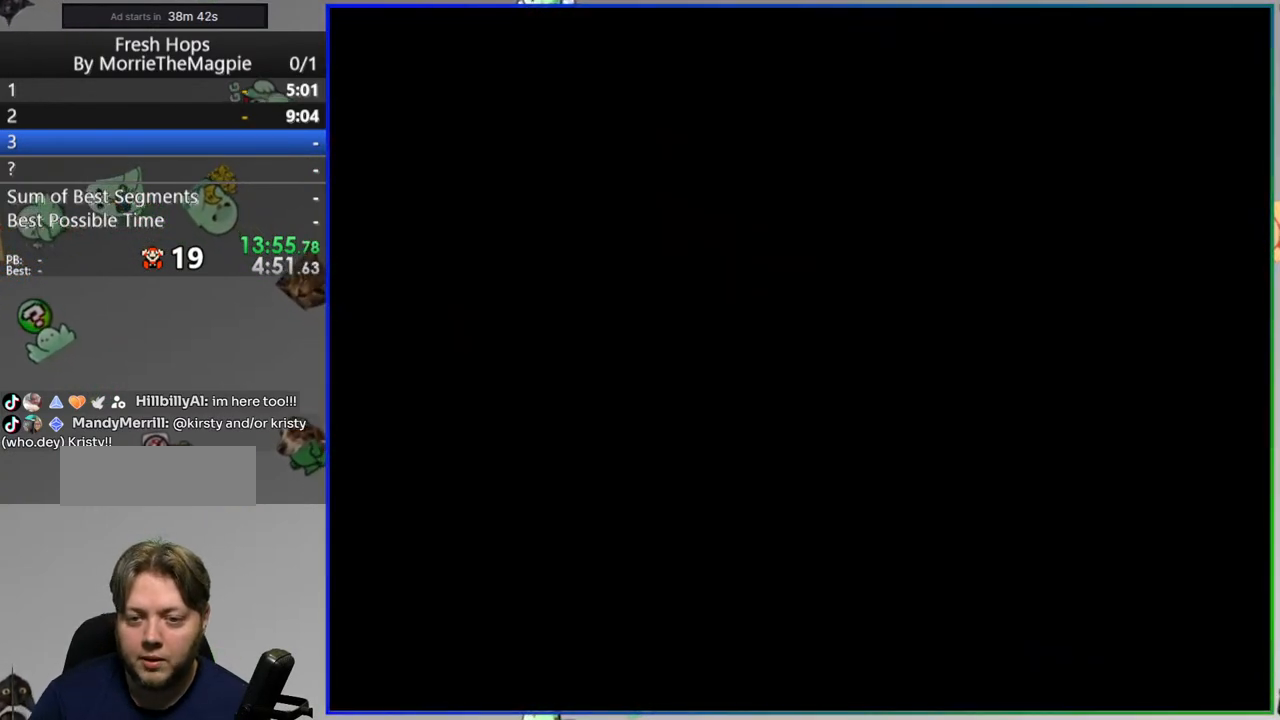
{"buttons": ["Y"], "events": [[383, "Y", "down"]]}
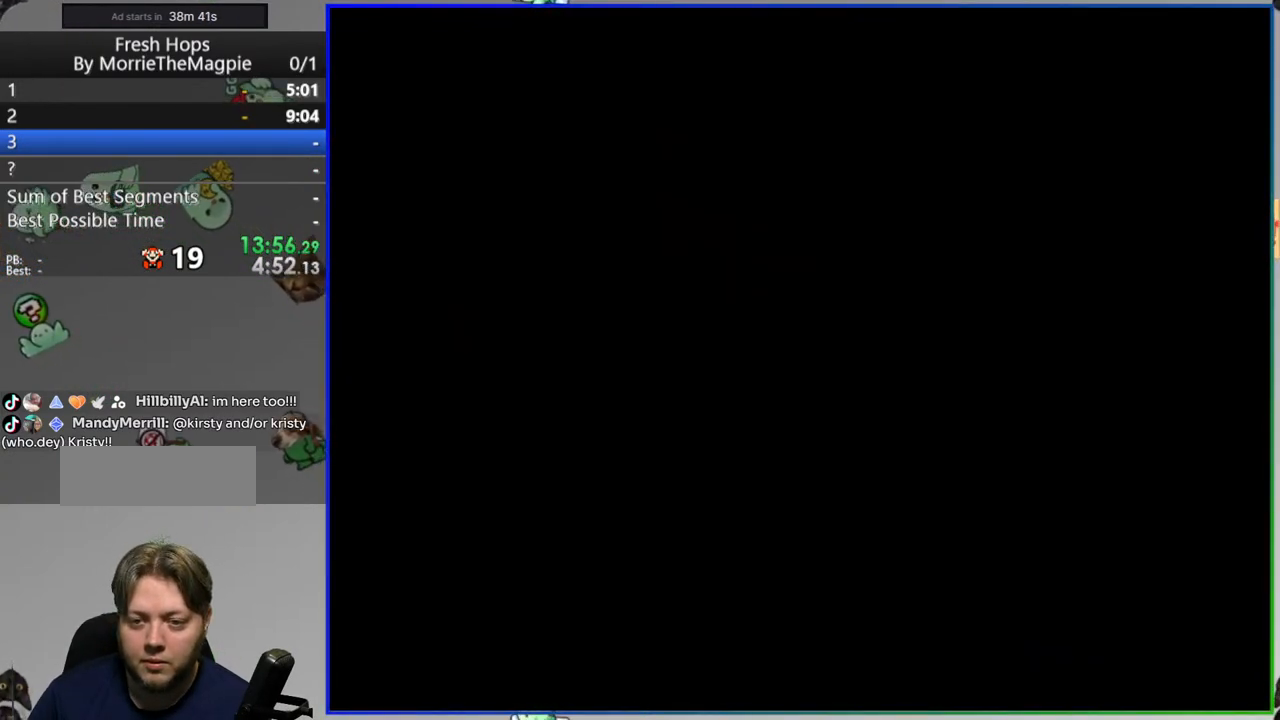
{"buttons": ["Y"], "events": []}
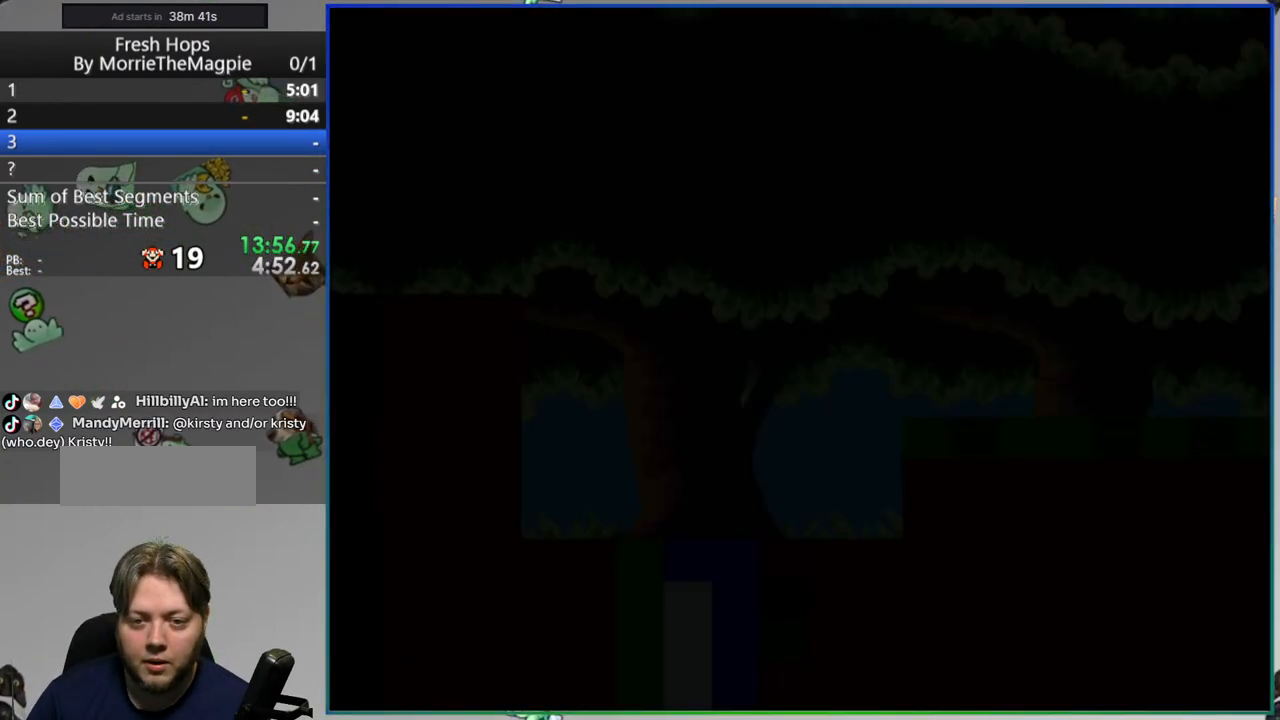
{"buttons": ["Y"], "events": []}
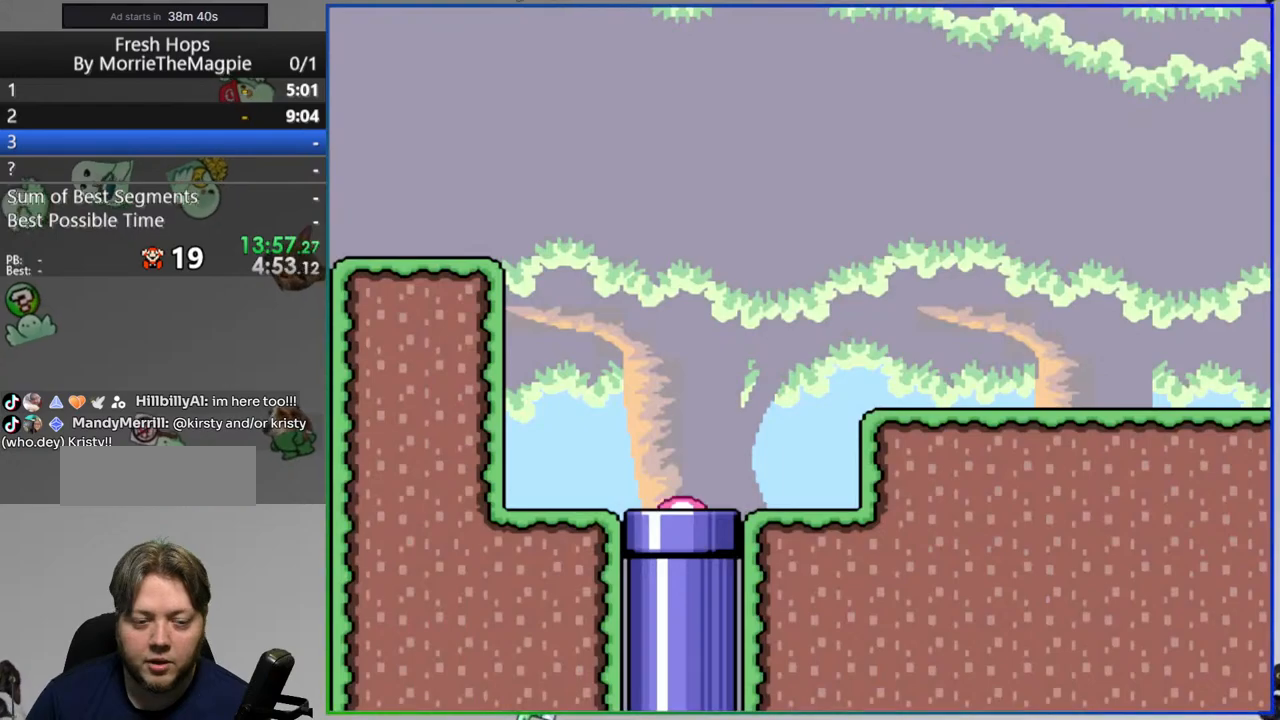
{"buttons": ["Y", "DPAD_RIGHT"], "events": [[117, "DPAD_RIGHT", "down"], [283, "B", "down"], [417, "B", "up"]]}
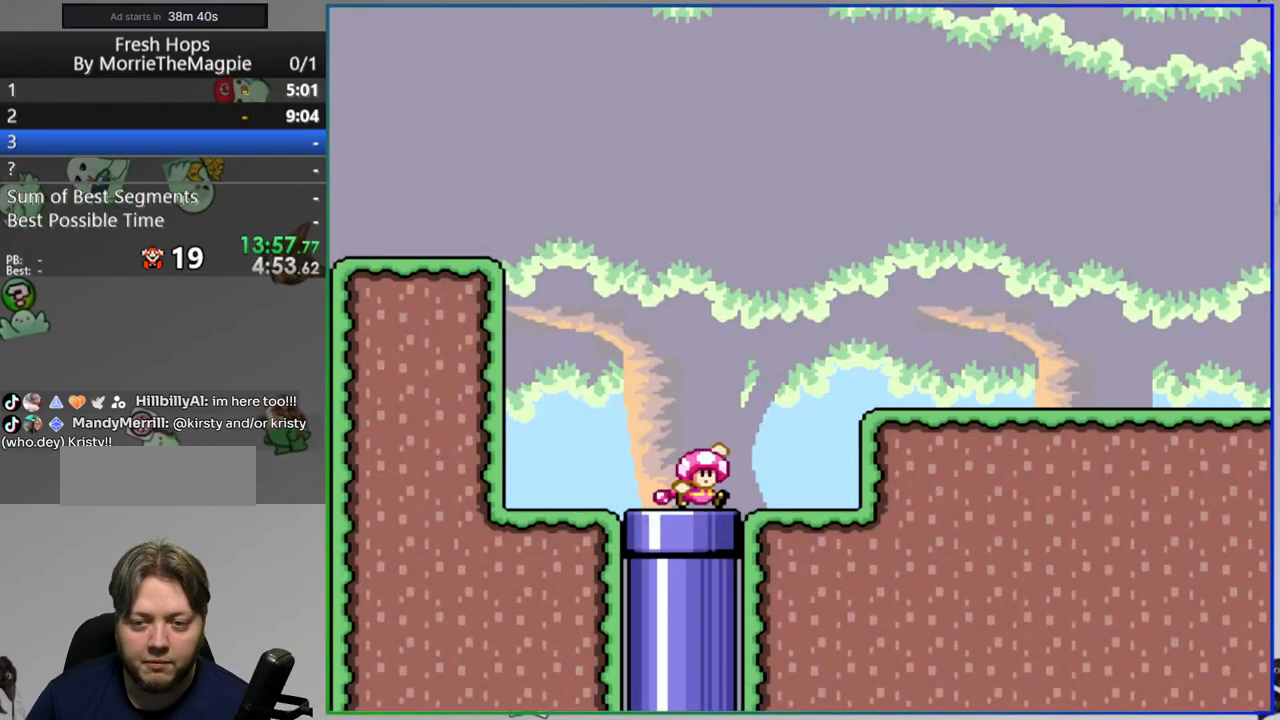
{"buttons": ["Y", "DPAD_RIGHT"], "events": [[17, "B", "down"], [217, "B", "up"]]}
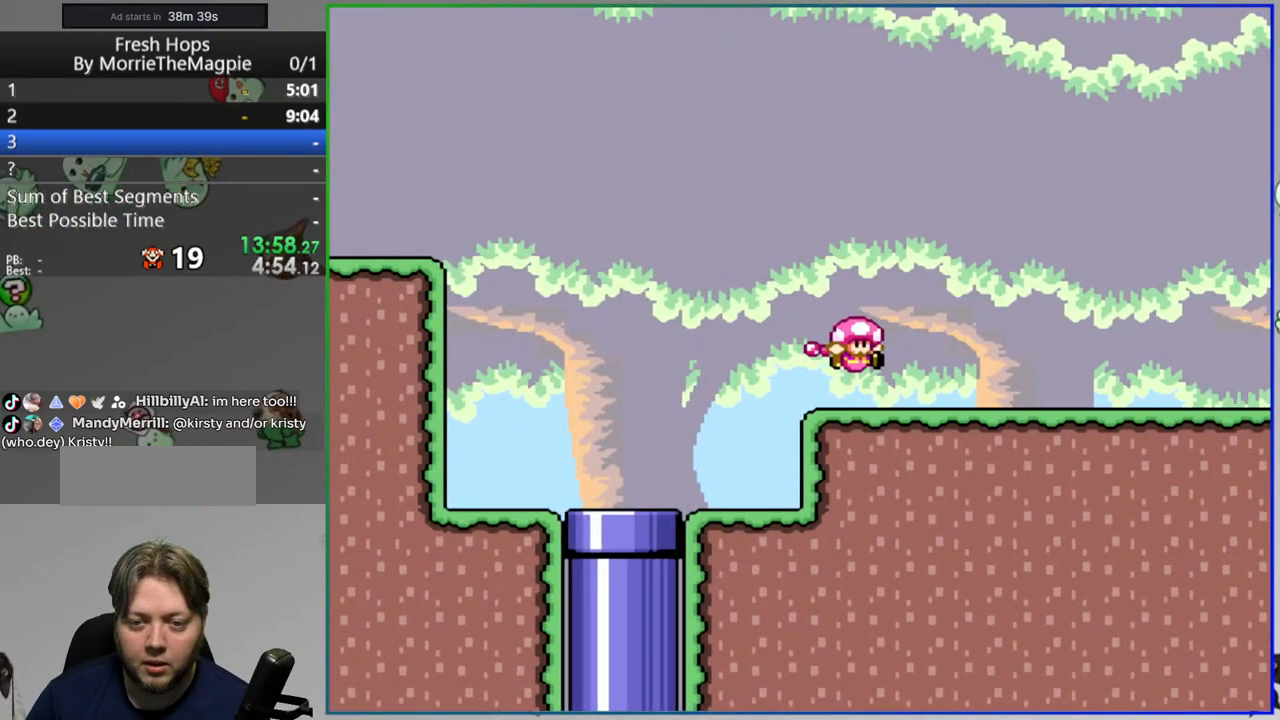
{"buttons": ["Y", "DPAD_RIGHT"], "events": []}
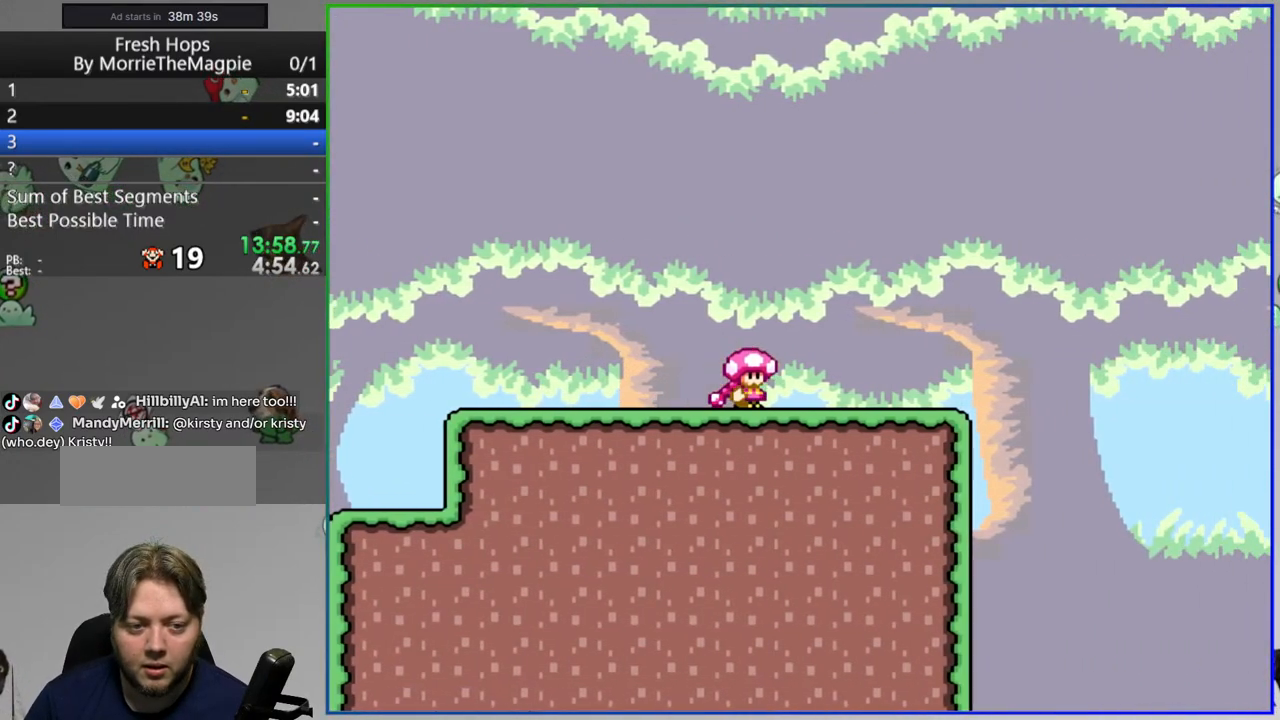
{"buttons": ["Y", "DPAD_LEFT"], "events": [[167, "B", "down"], [233, "DPAD_RIGHT", "up"], [300, "DPAD_LEFT", "down"], [483, "B", "up"]]}
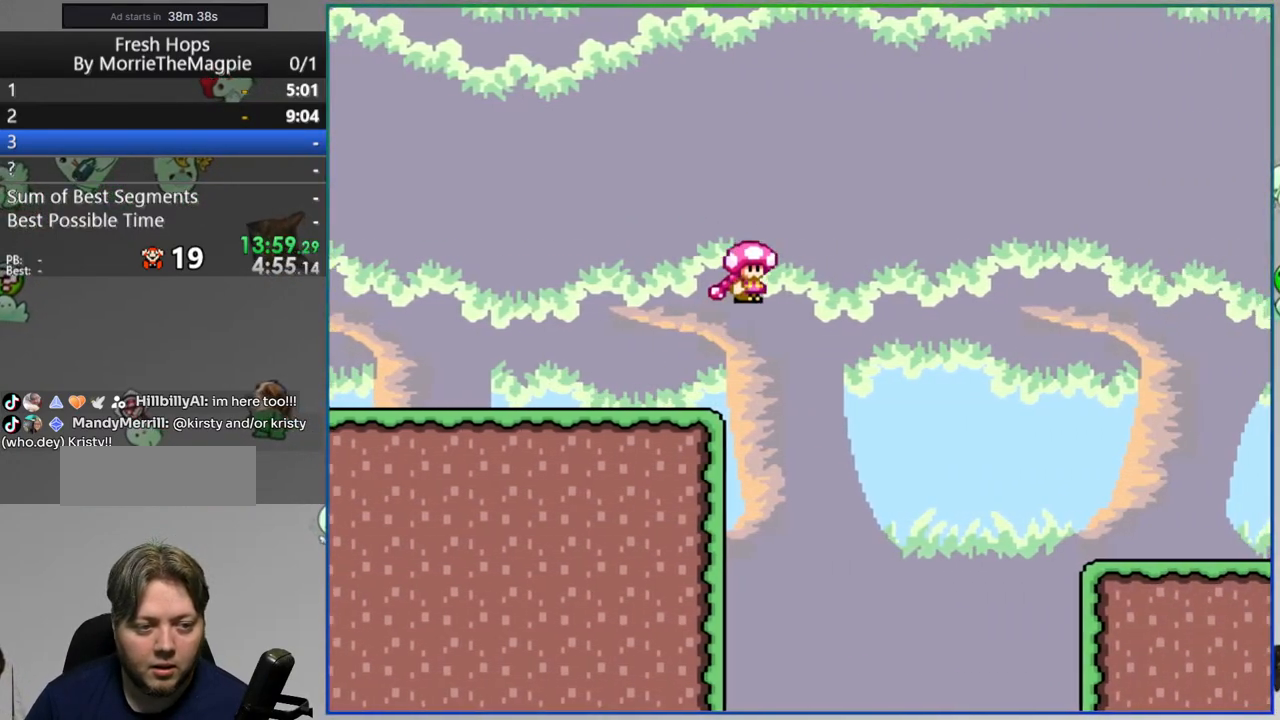
{"buttons": ["Y", "DPAD_LEFT"], "events": []}
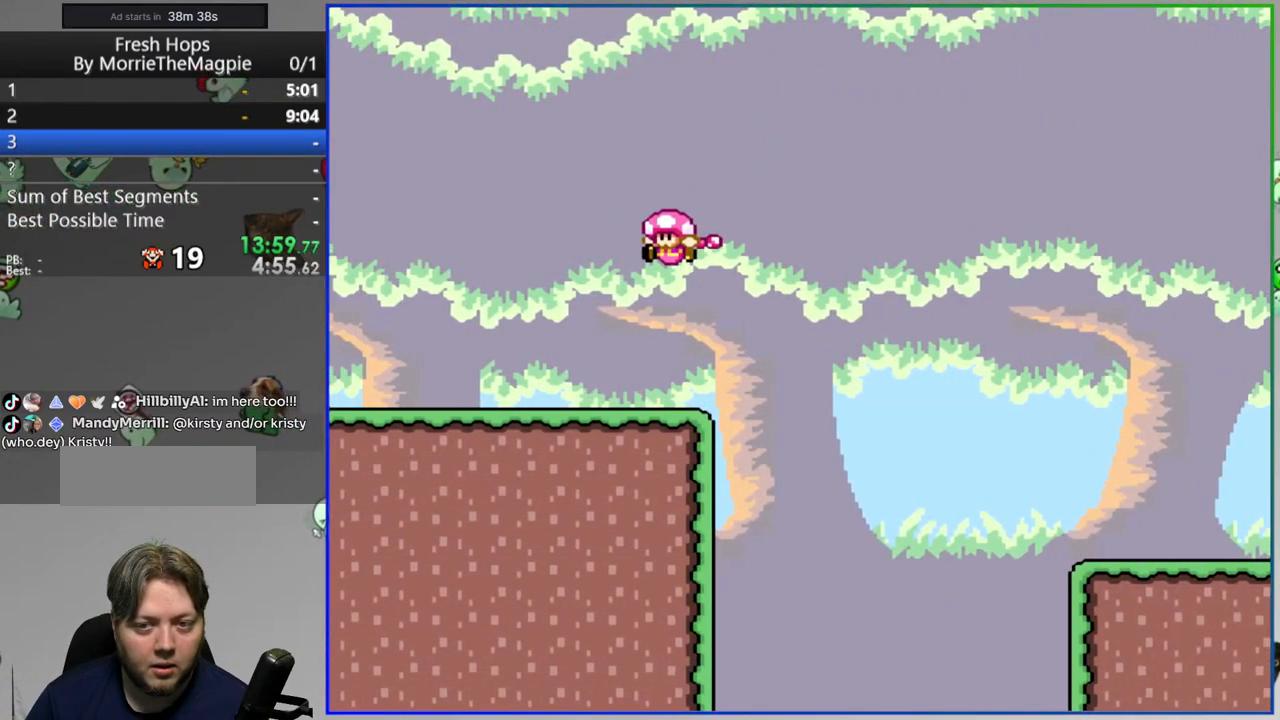
{"buttons": ["Y", "DPAD_LEFT"], "events": []}
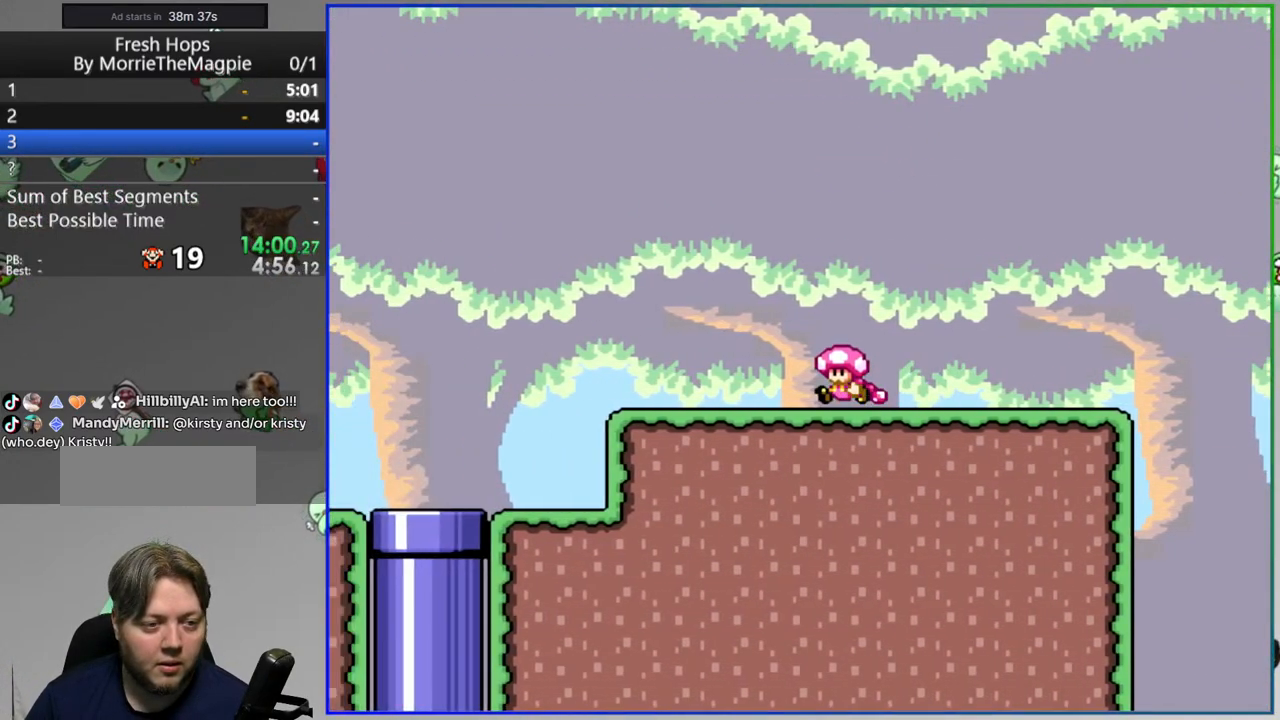
{"buttons": ["A", "Y", "DPAD_RIGHT"], "events": [[133, "A", "down"], [250, "A", "up"], [283, "DPAD_LEFT", "up"], [300, "DPAD_RIGHT", "down"], [317, "A", "down"]]}
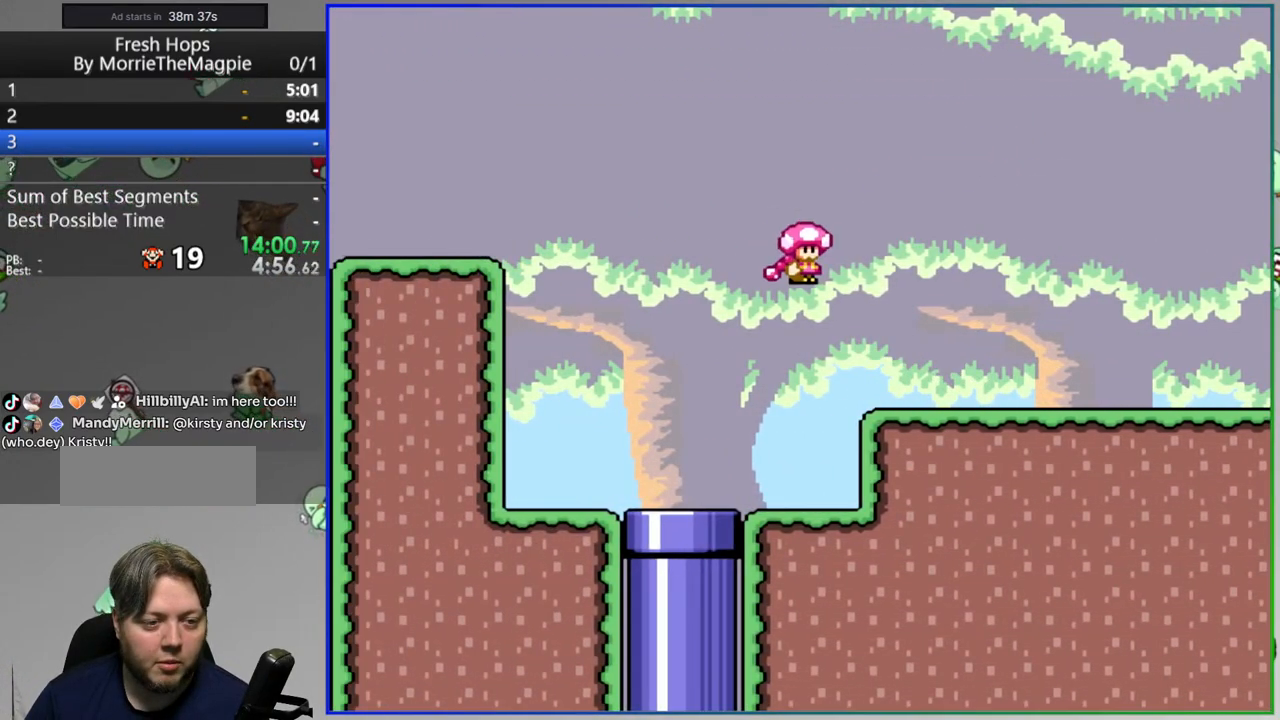
{"buttons": ["Y", "DPAD_RIGHT"], "events": [[183, "A", "up"]]}
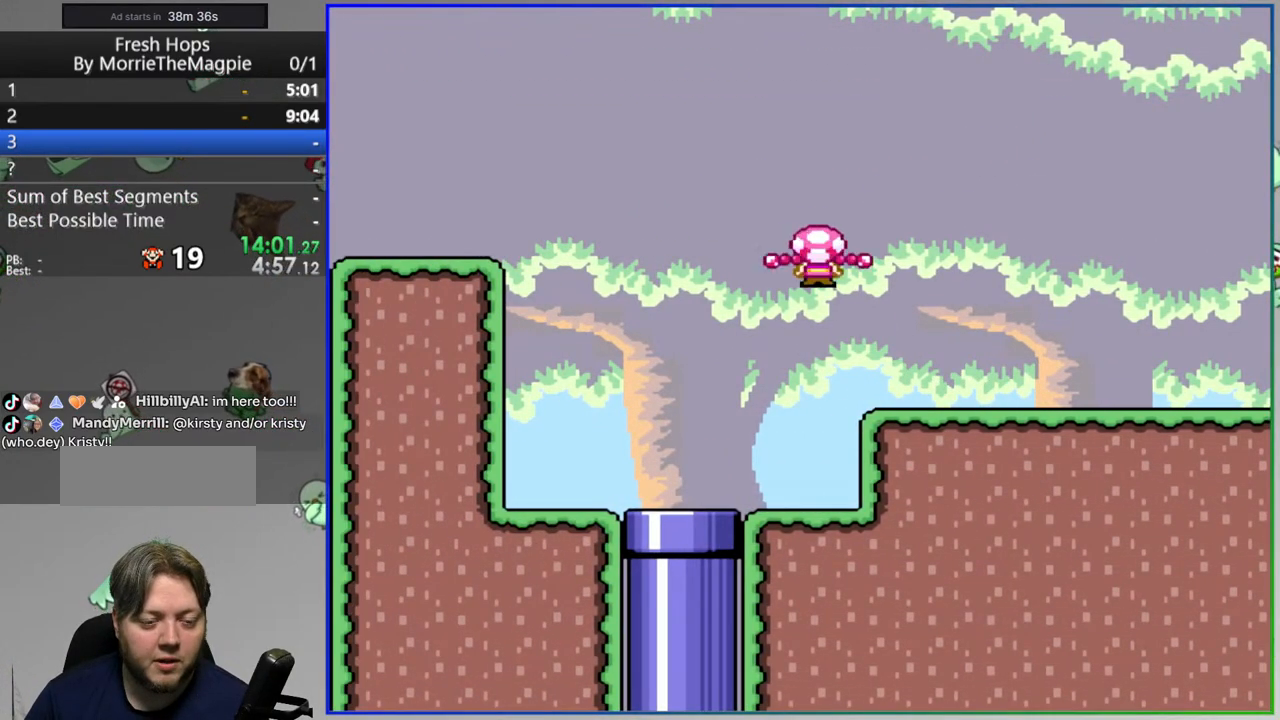
{"buttons": ["Y", "DPAD_RIGHT"], "events": []}
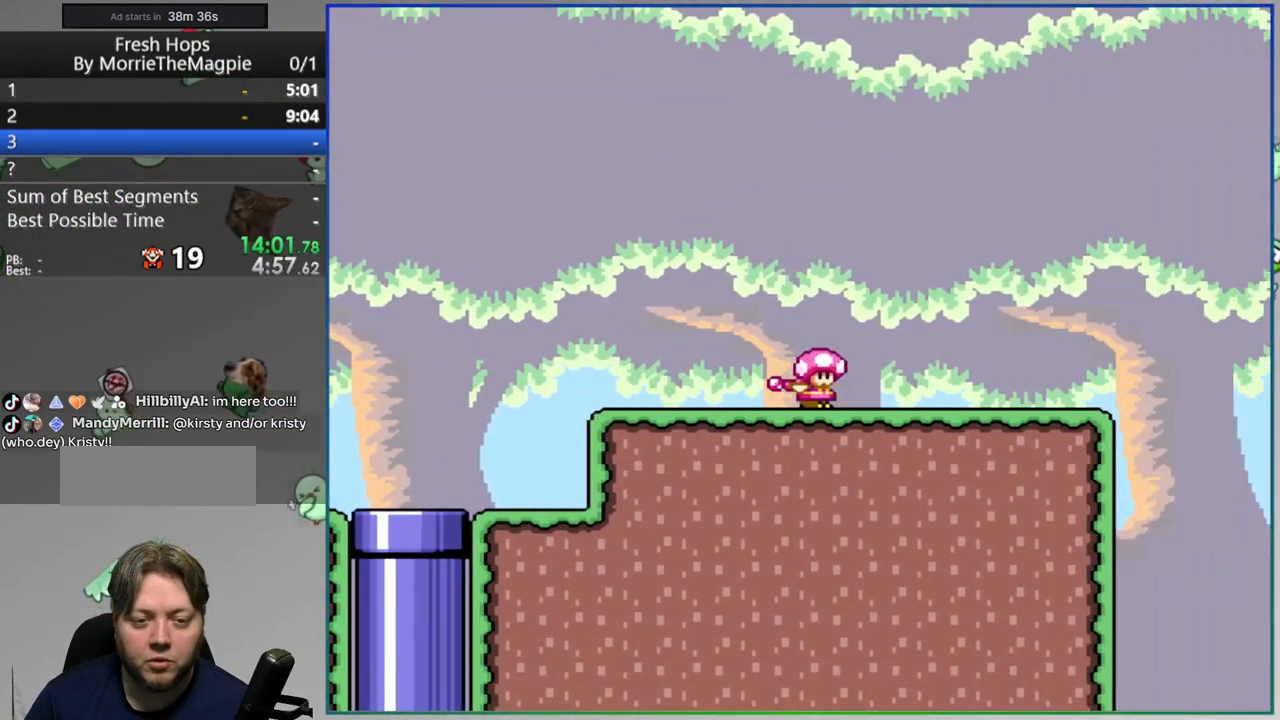
{"buttons": ["B", "Y"], "events": [[150, "B", "down"], [267, "DPAD_RIGHT", "up"]]}
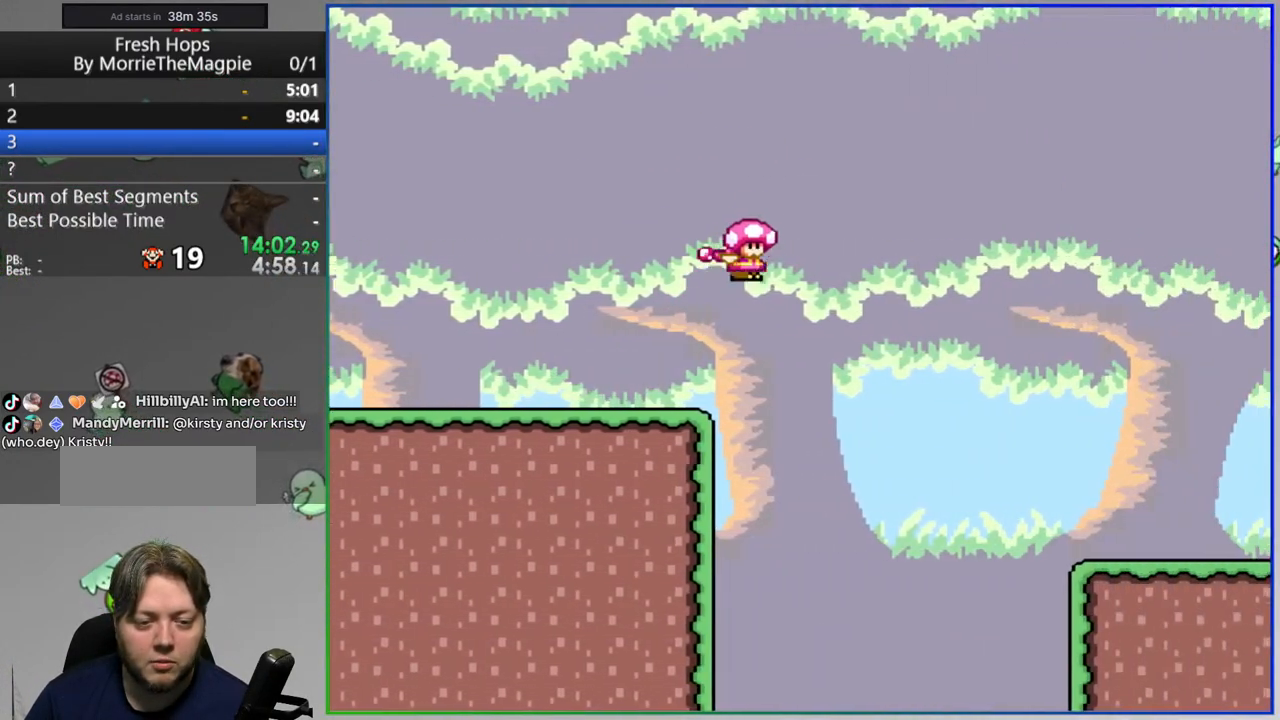
{"buttons": ["B", "Y"], "events": []}
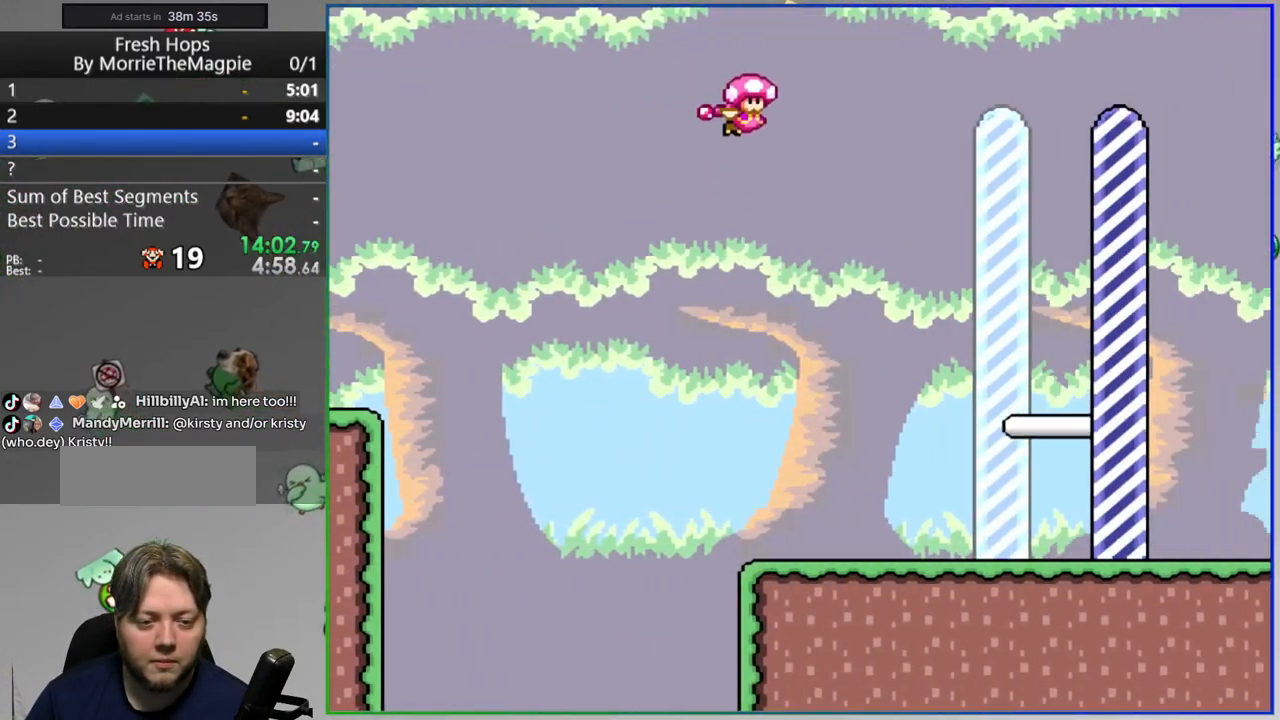
{"buttons": [], "events": [[117, "B", "up"], [150, "Y", "up"]]}